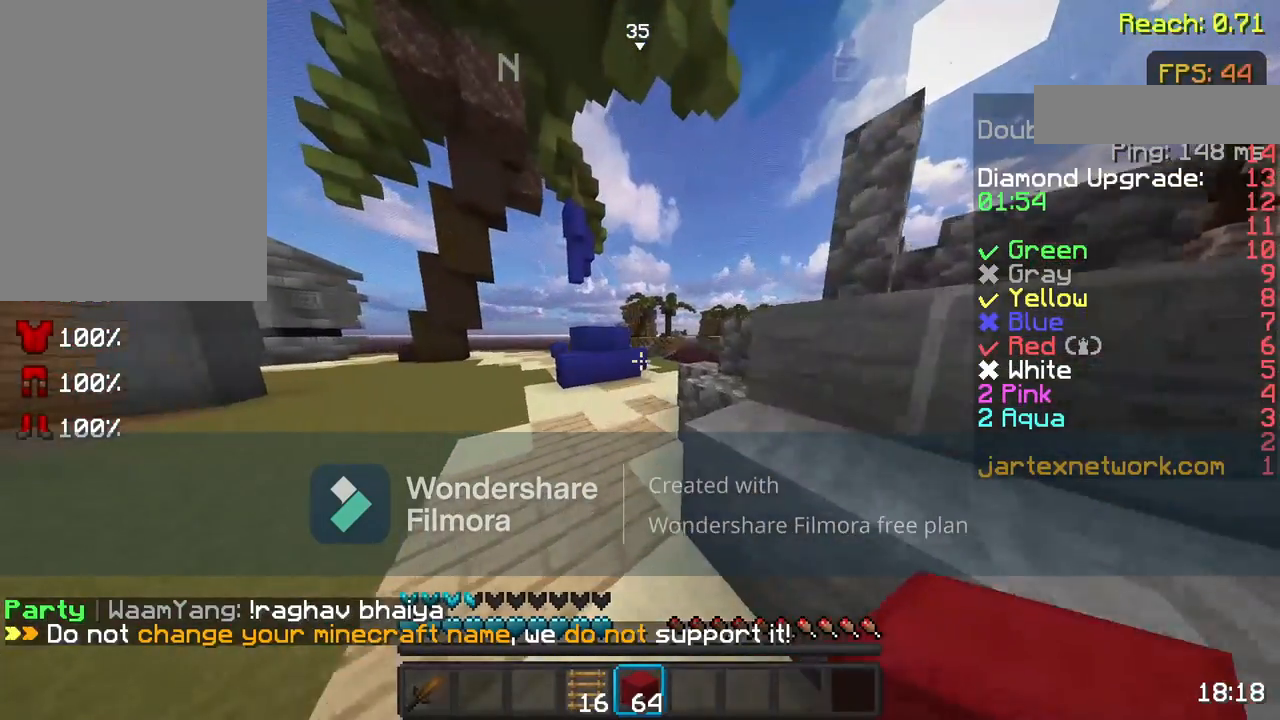
Gameplay with keyboard and mouse; each line is a JSON object with the keys and mouse buttons held at the frame after it. "events" lists presses ("down") and releases ("up") of "a", "d", "s", "space", "w", "mouse_left" and "mouse_right" between this image and that frame as [ms after this image, input, new state], when the widget could be followed in between. "mouse_left", "mouse_right" = the "left", "right" buttons of the "mouse" list. No other keys are recorded. Fast repeated clicks can show as one long hold. Not read: mouse_move.
{"keys": ["a", "w"], "mouse": [], "events": [[500, "a", "down"]]}
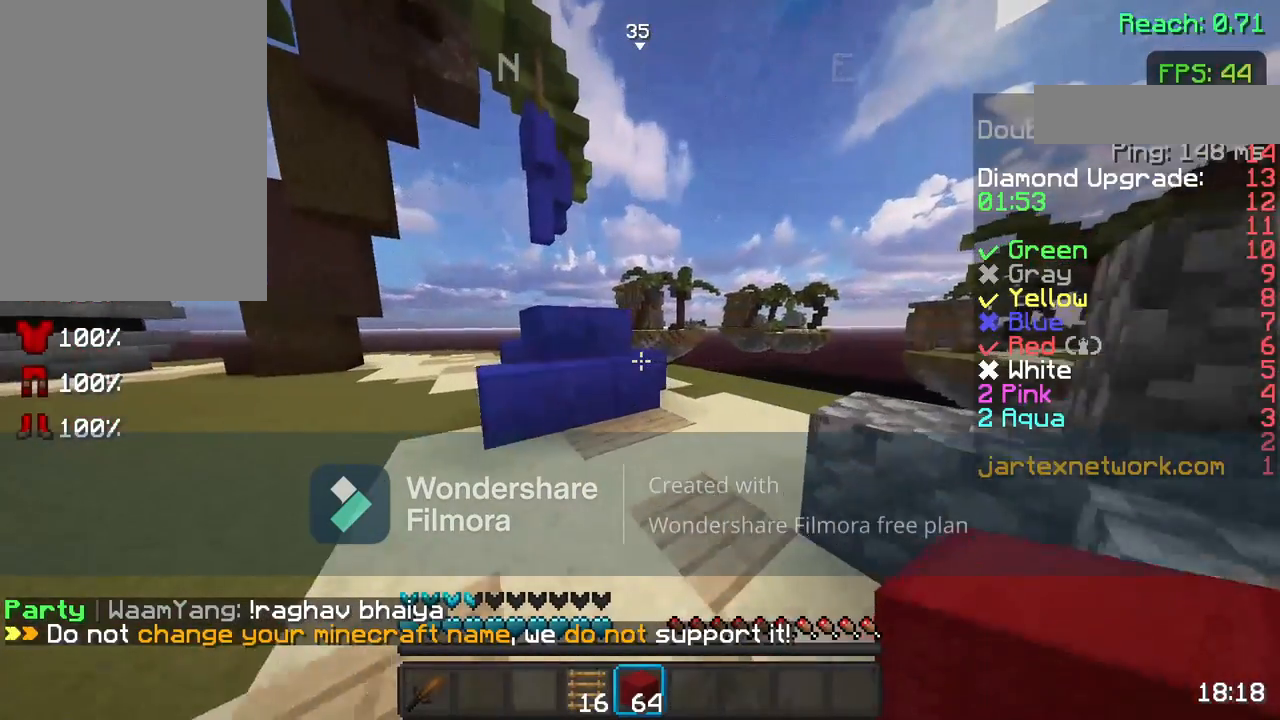
{"keys": [], "mouse": [], "events": [[233, "a", "up"], [233, "w", "up"], [383, "w", "down"], [483, "w", "up"]]}
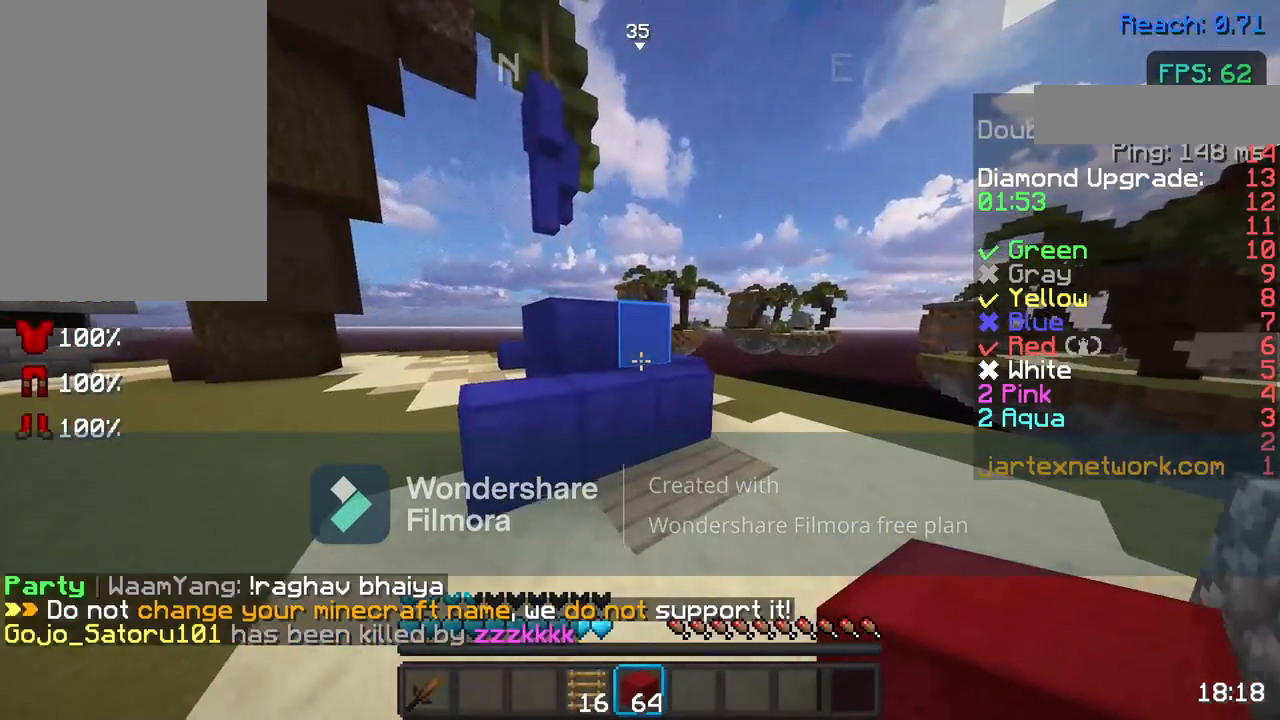
{"keys": ["space", "w"], "mouse": [], "events": [[50, "w", "down"], [200, "space", "down"]]}
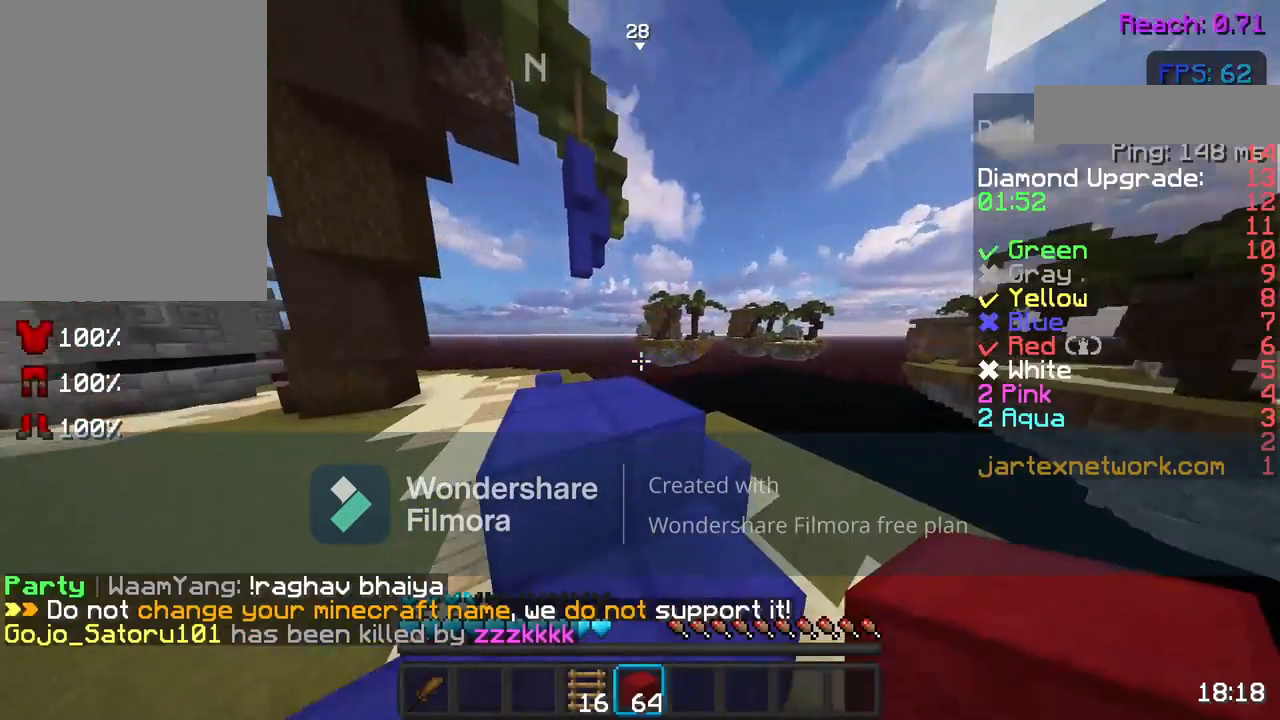
{"keys": ["w"], "mouse": ["left"], "events": [[333, "mouse_left", "down"], [433, "space", "up"]]}
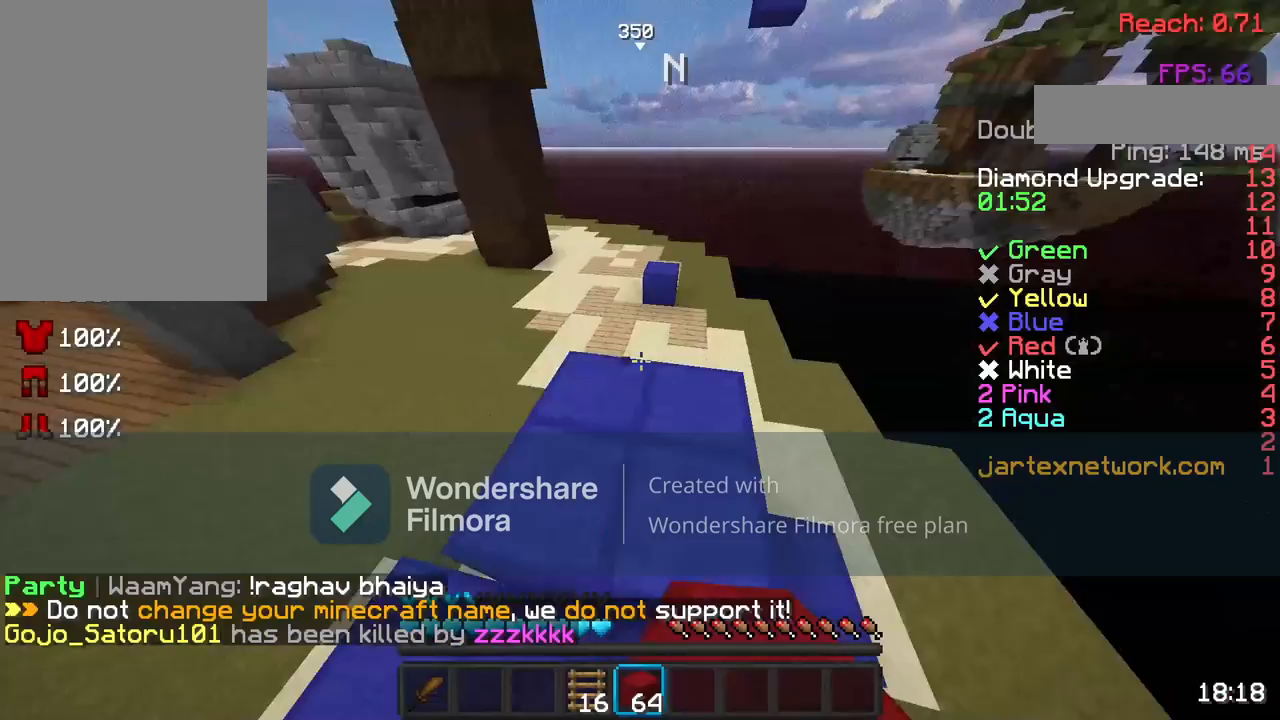
{"keys": ["w"], "mouse": [], "events": [[83, "mouse_left", "up"], [83, "w", "up"], [233, "w", "down"], [283, "w", "up"], [433, "w", "down"]]}
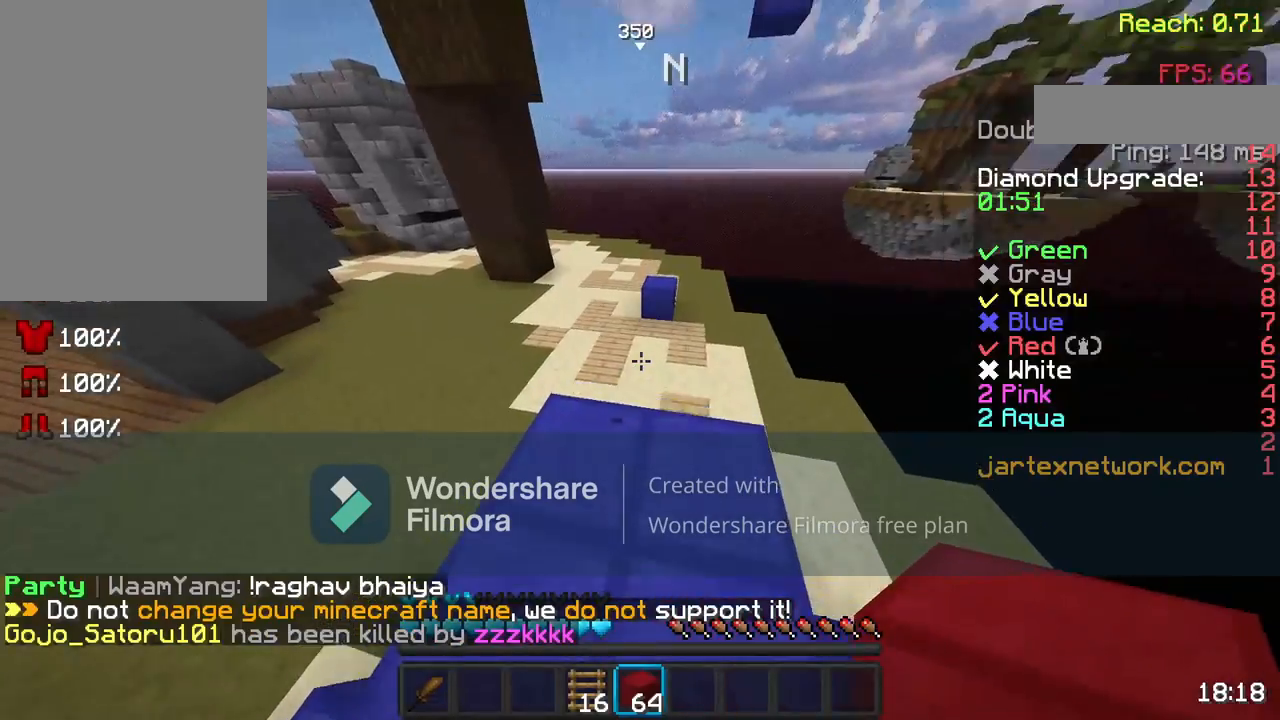
{"keys": ["w"], "mouse": [], "events": [[233, "mouse_left", "down"], [283, "a", "down"], [350, "mouse_left", "up"], [483, "a", "up"]]}
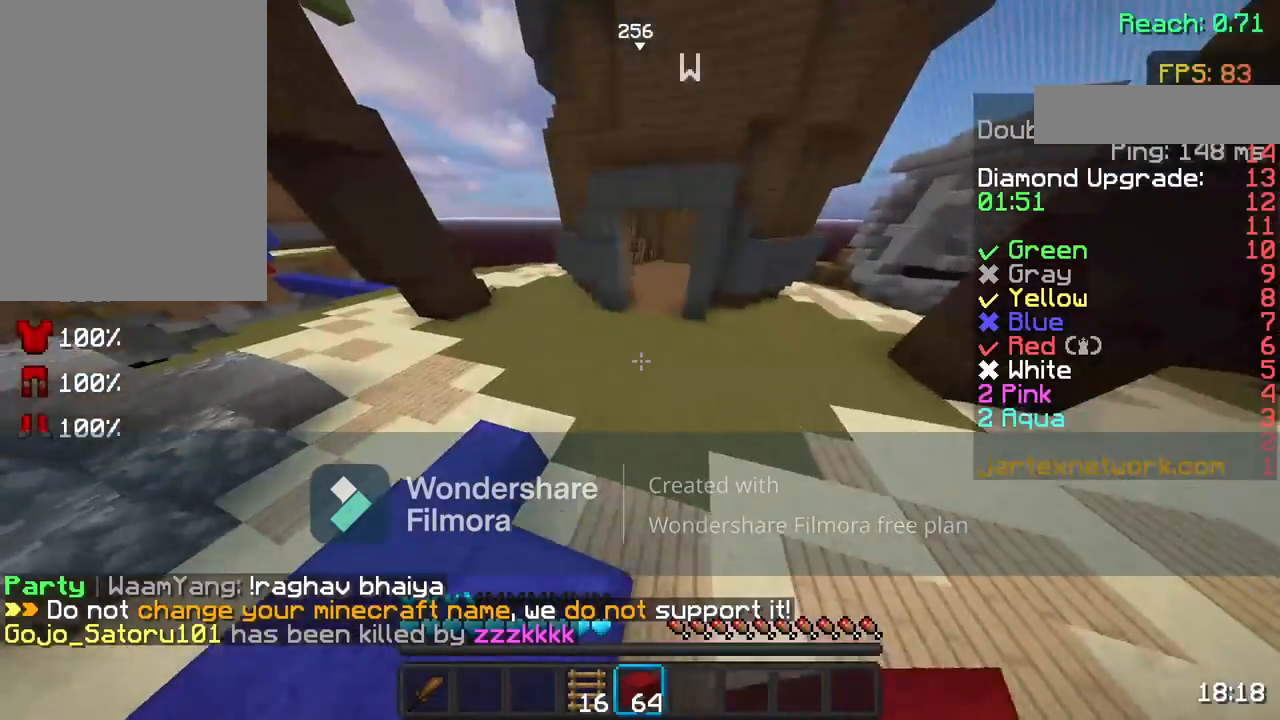
{"keys": ["space", "w"], "mouse": [], "events": [[167, "space", "down"]]}
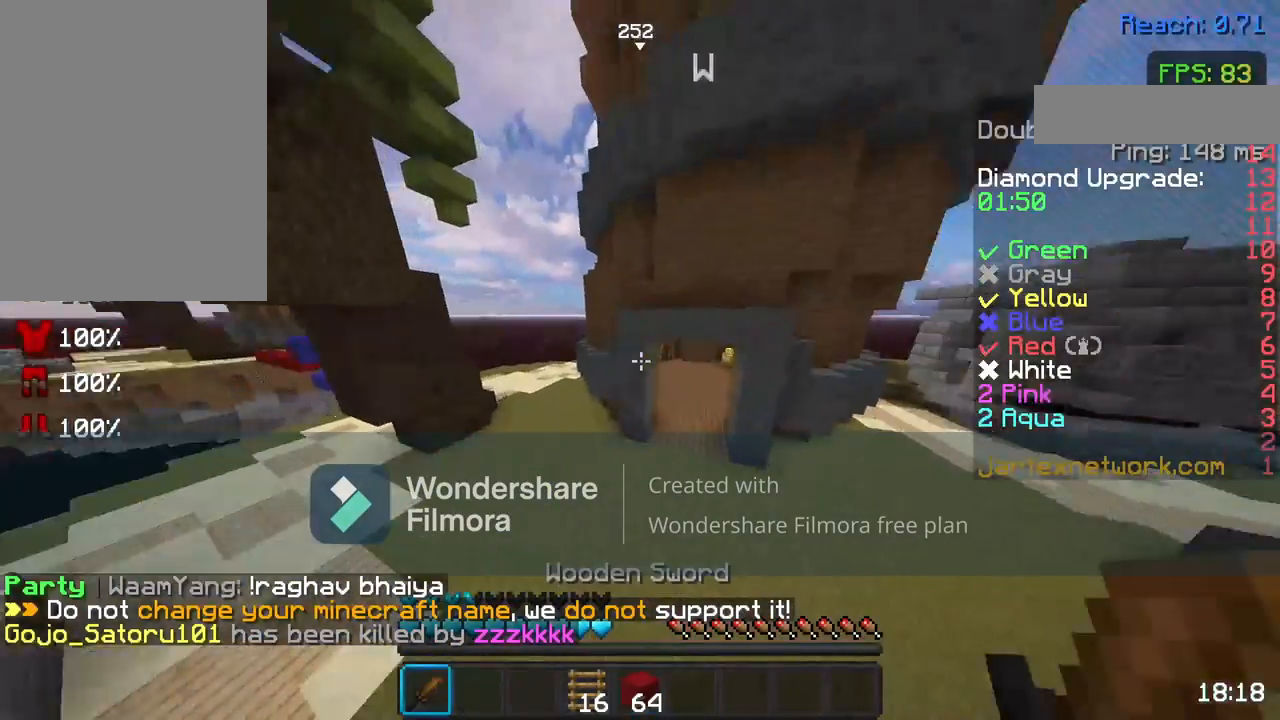
{"keys": ["w"], "mouse": [], "events": [[100, "space", "up"]]}
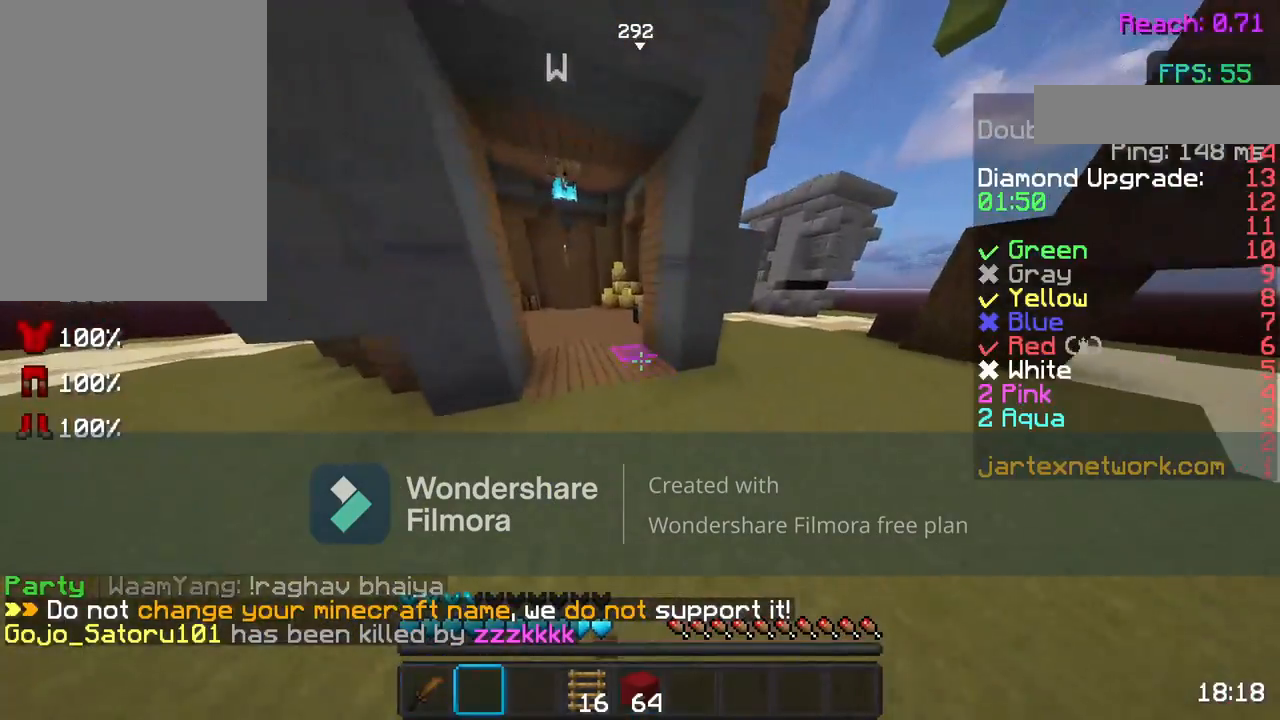
{"keys": ["space", "w"], "mouse": [], "events": [[367, "space", "down"]]}
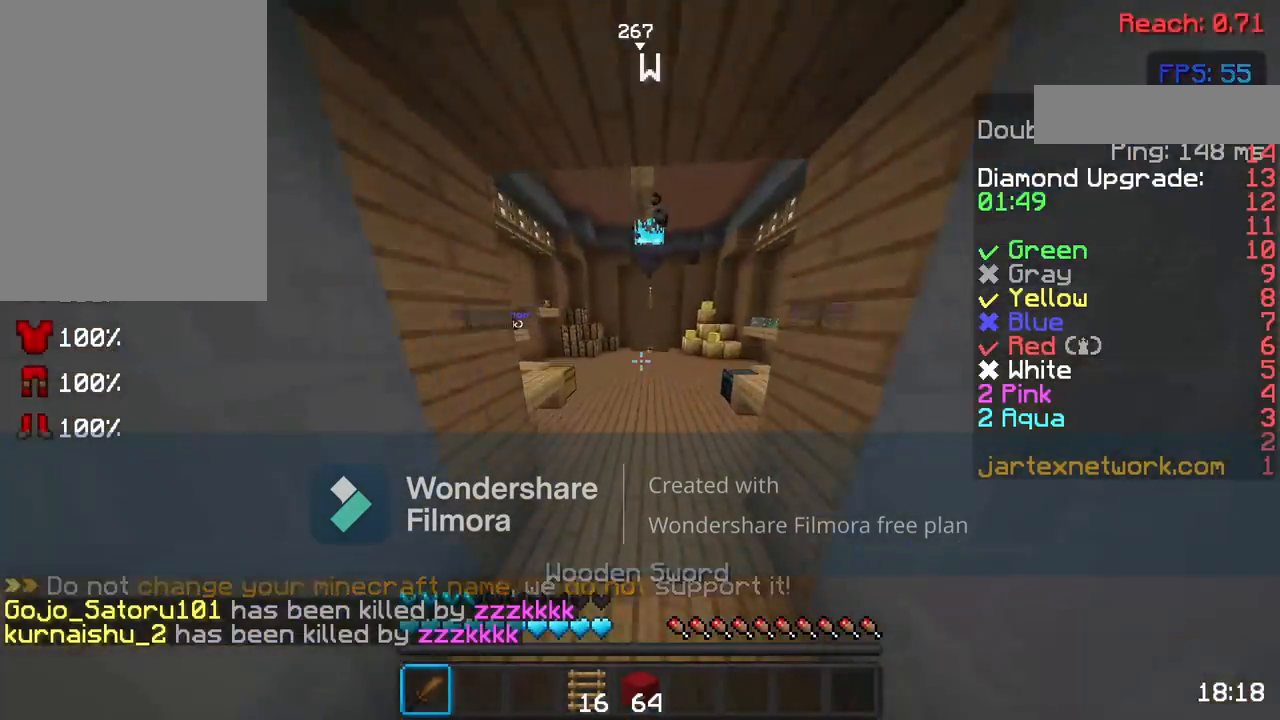
{"keys": ["space", "w"], "mouse": [], "events": []}
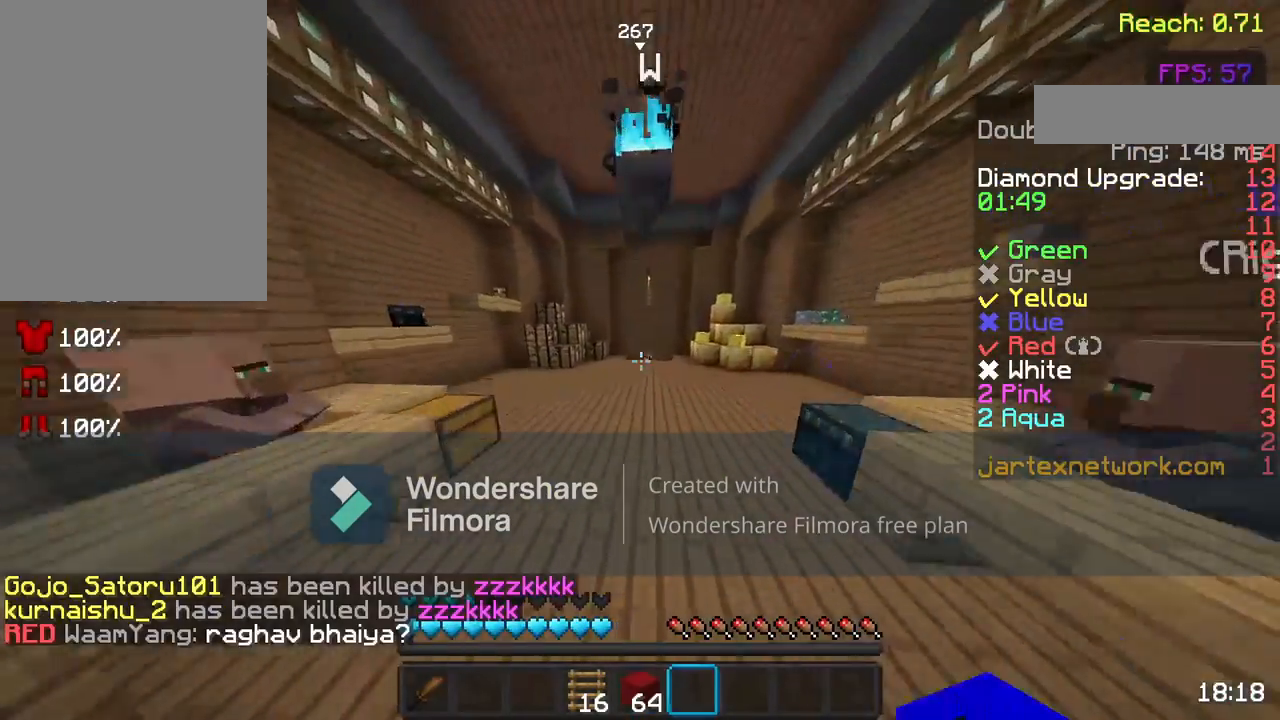
{"keys": ["space", "w"], "mouse": [], "events": []}
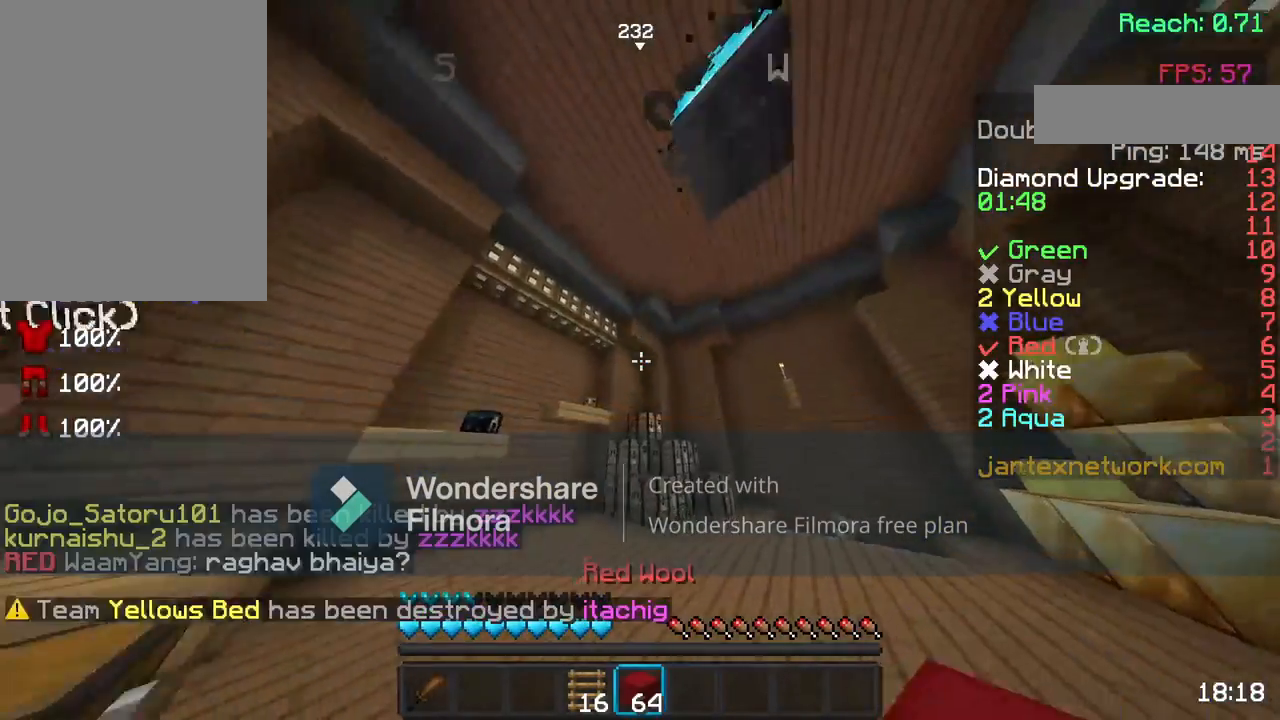
{"keys": ["w"], "mouse": [], "events": [[483, "space", "up"]]}
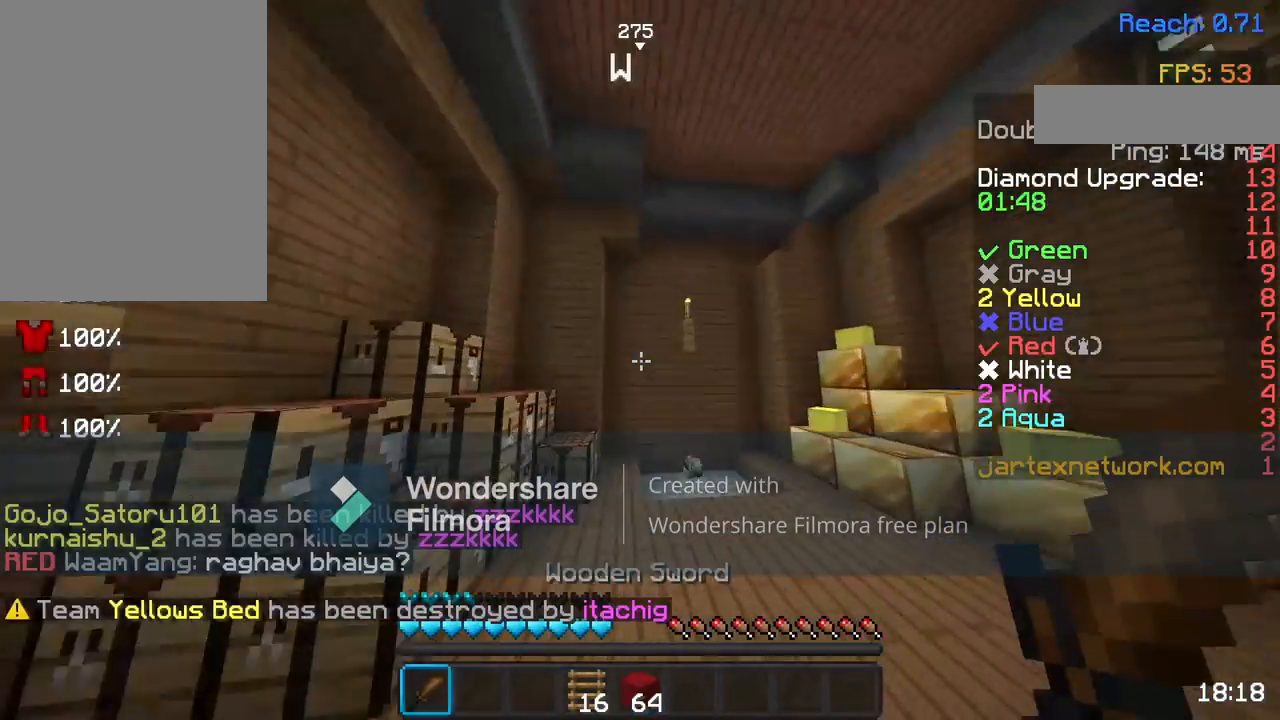
{"keys": ["d", "w"], "mouse": ["left"], "events": [[133, "d", "down"], [350, "mouse_left", "down"]]}
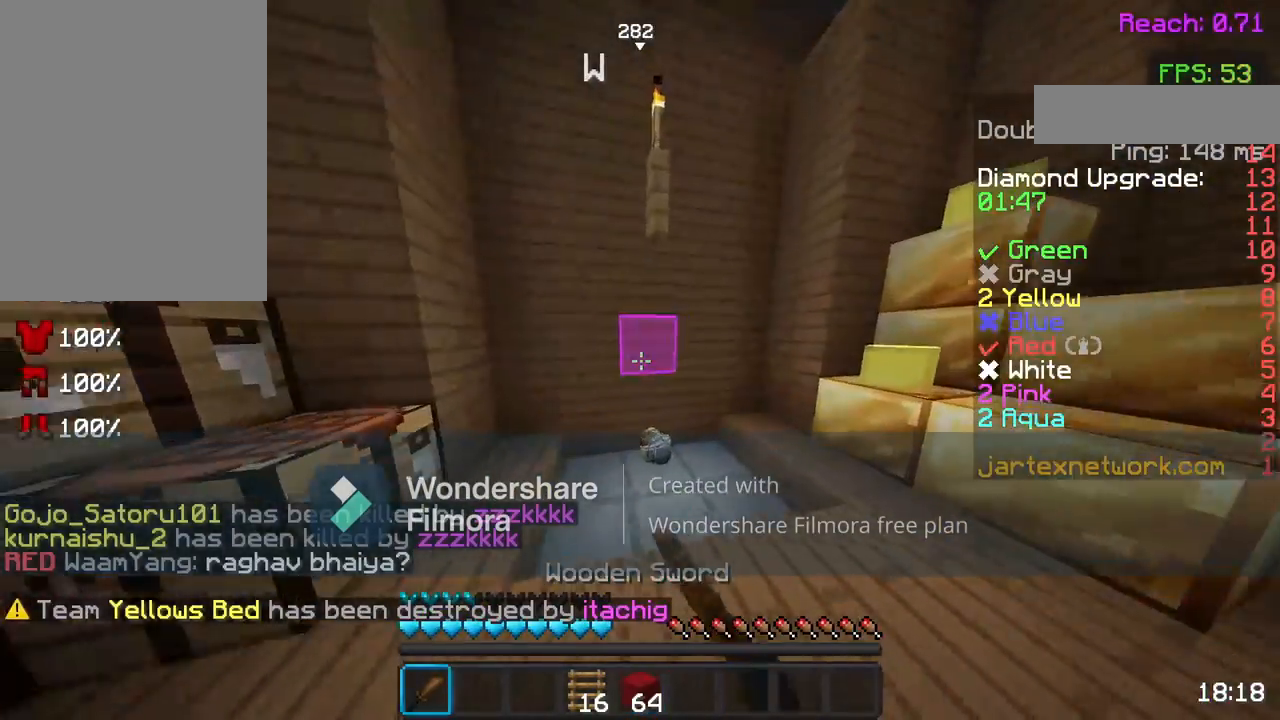
{"keys": ["w"], "mouse": [], "events": [[33, "mouse_left", "up"], [250, "d", "up"]]}
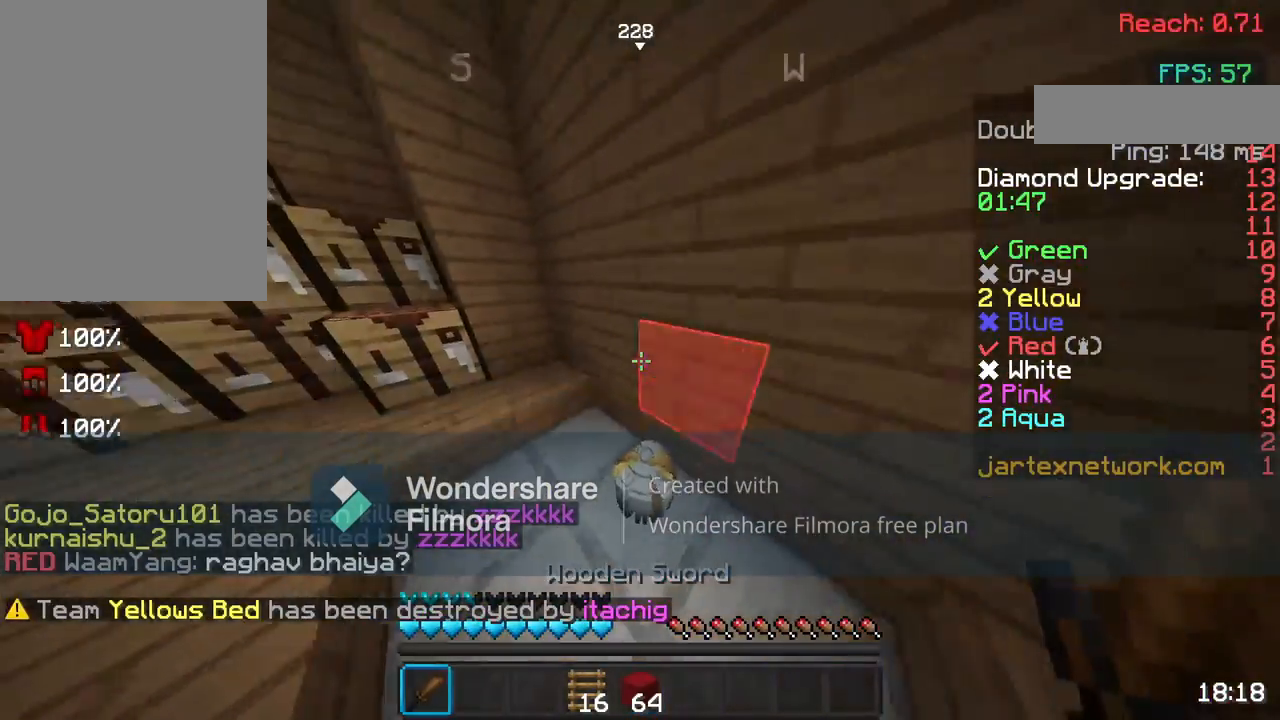
{"keys": ["w"], "mouse": ["left"], "events": [[83, "a", "down"], [350, "a", "up"], [450, "mouse_left", "down"]]}
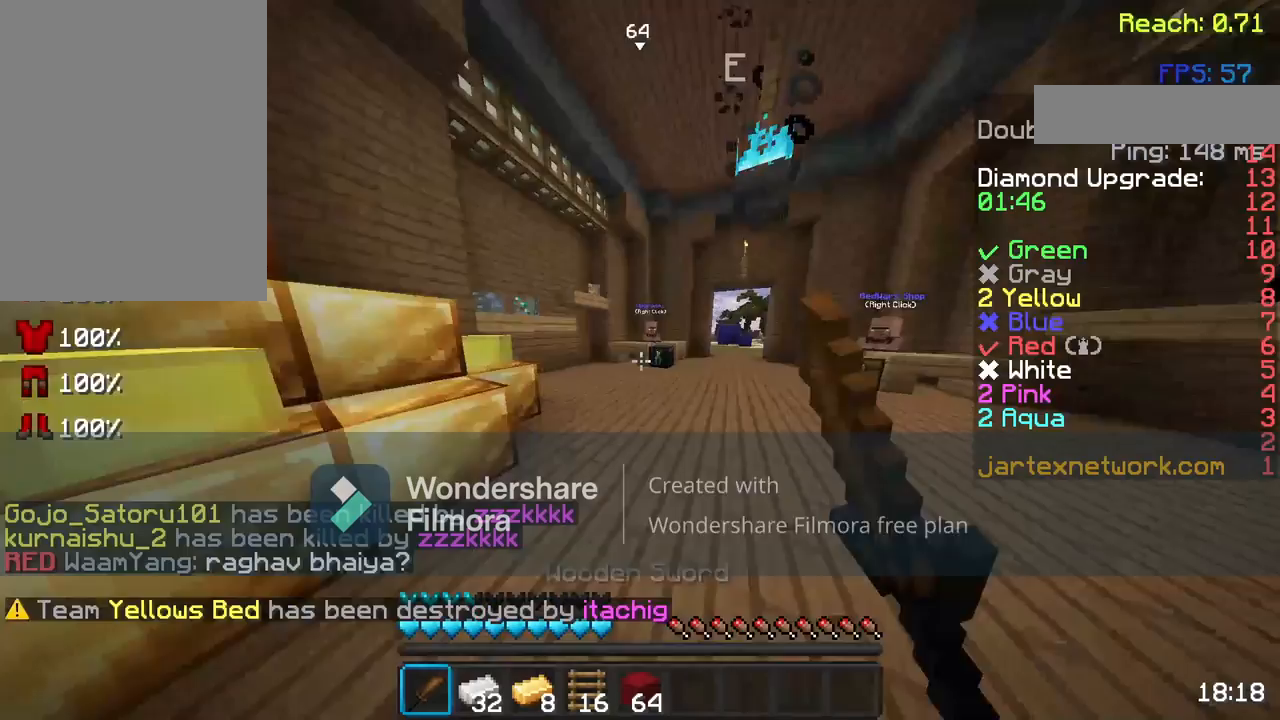
{"keys": ["space", "w"], "mouse": [], "events": [[33, "space", "down"], [100, "mouse_left", "up"]]}
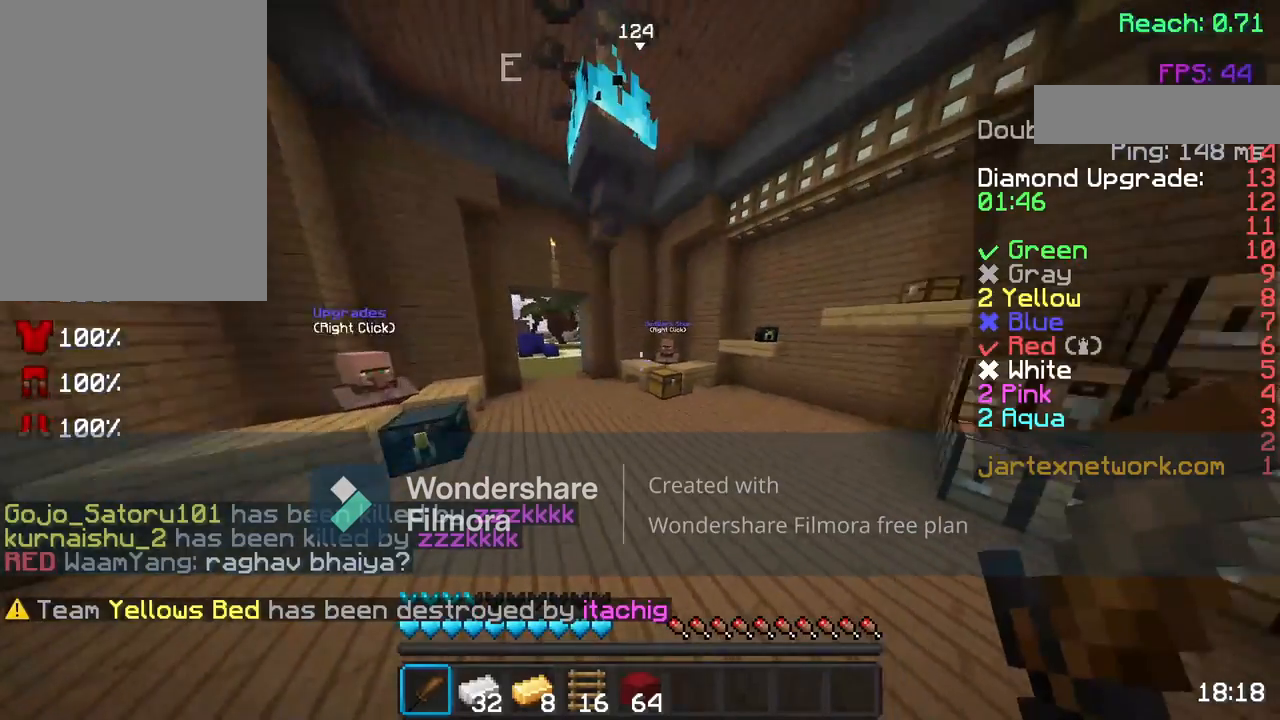
{"keys": ["d", "w"], "mouse": [], "events": [[417, "d", "down"], [417, "space", "up"]]}
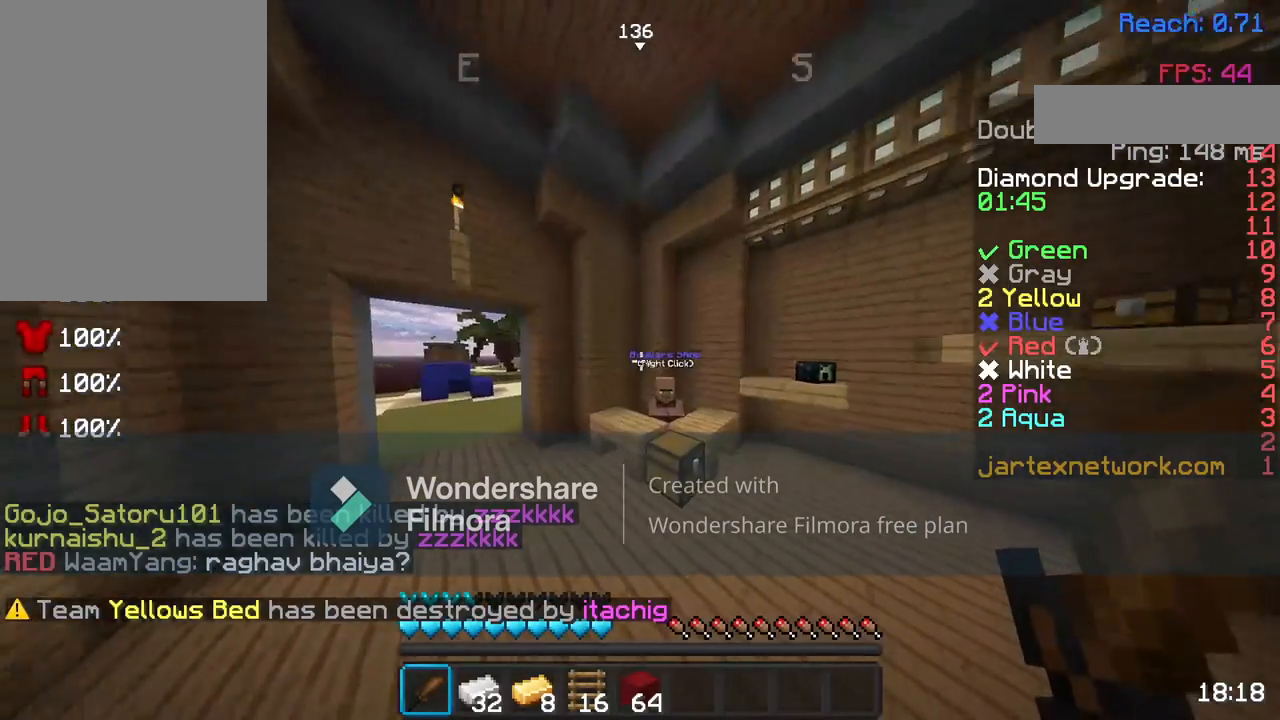
{"keys": ["w"], "mouse": ["right"], "events": [[433, "d", "up"], [500, "mouse_right", "down"]]}
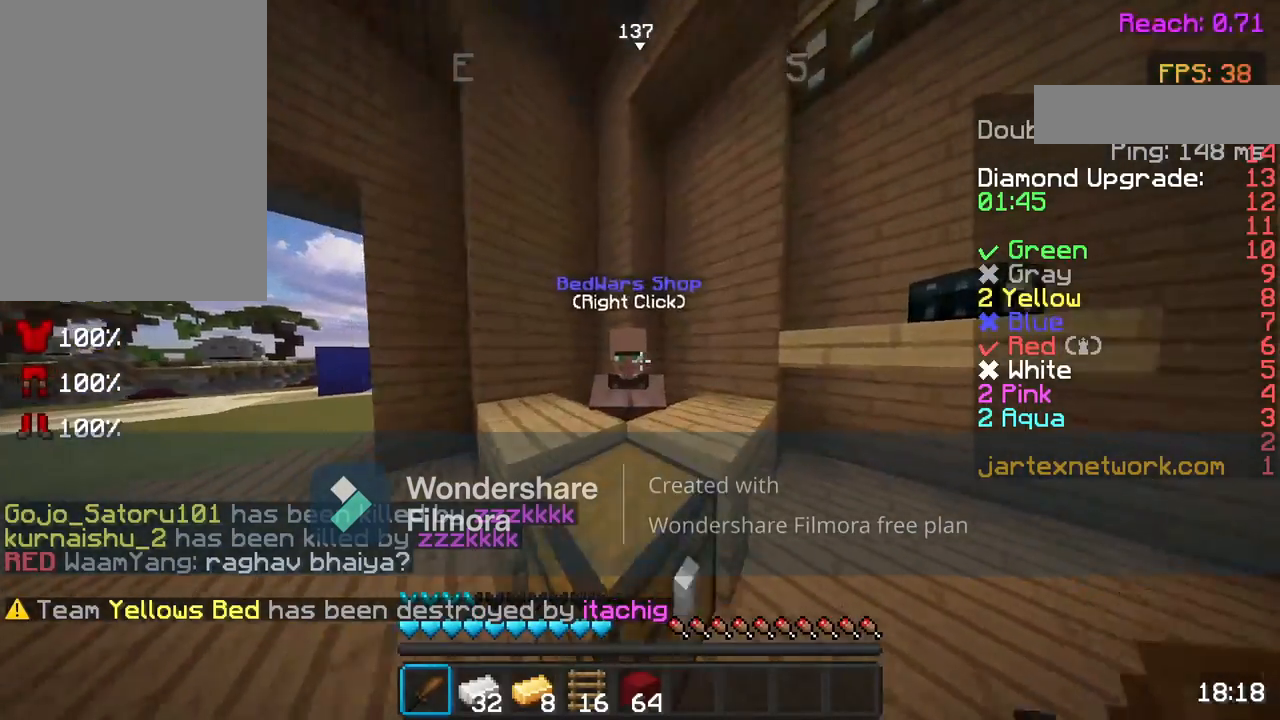
{"keys": [], "mouse": []}
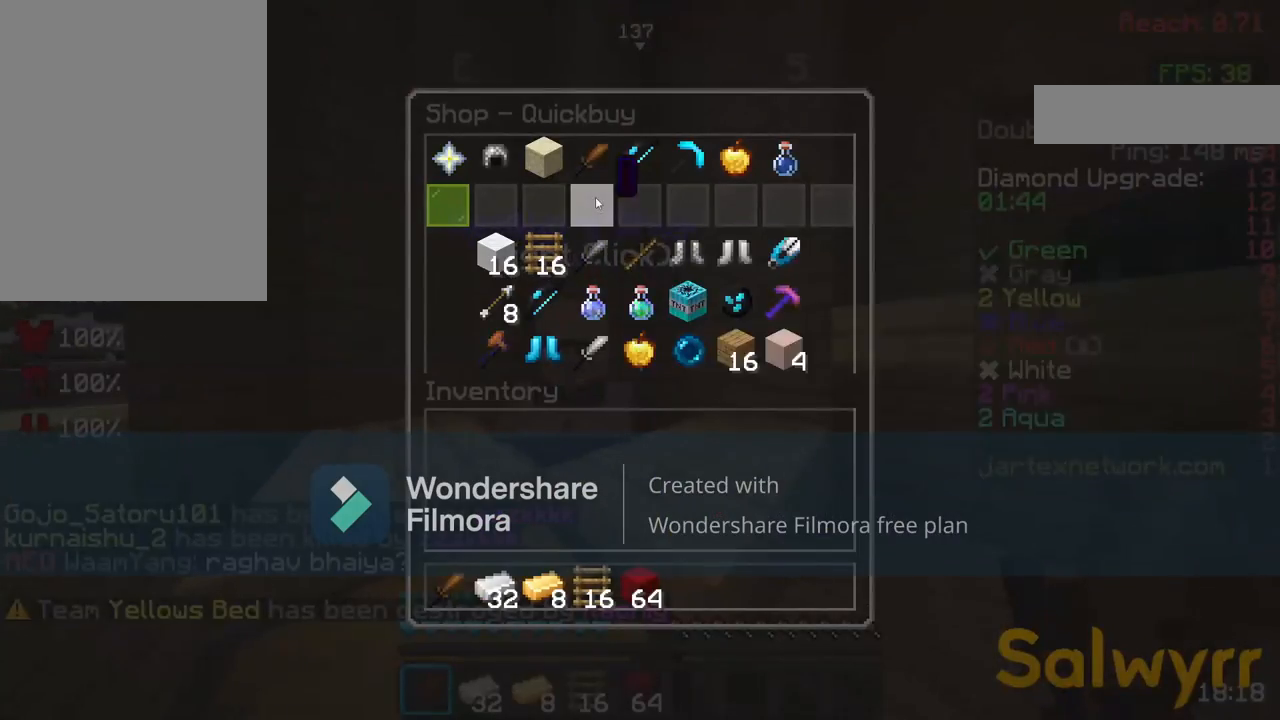
{"keys": [], "mouse": [], "events": []}
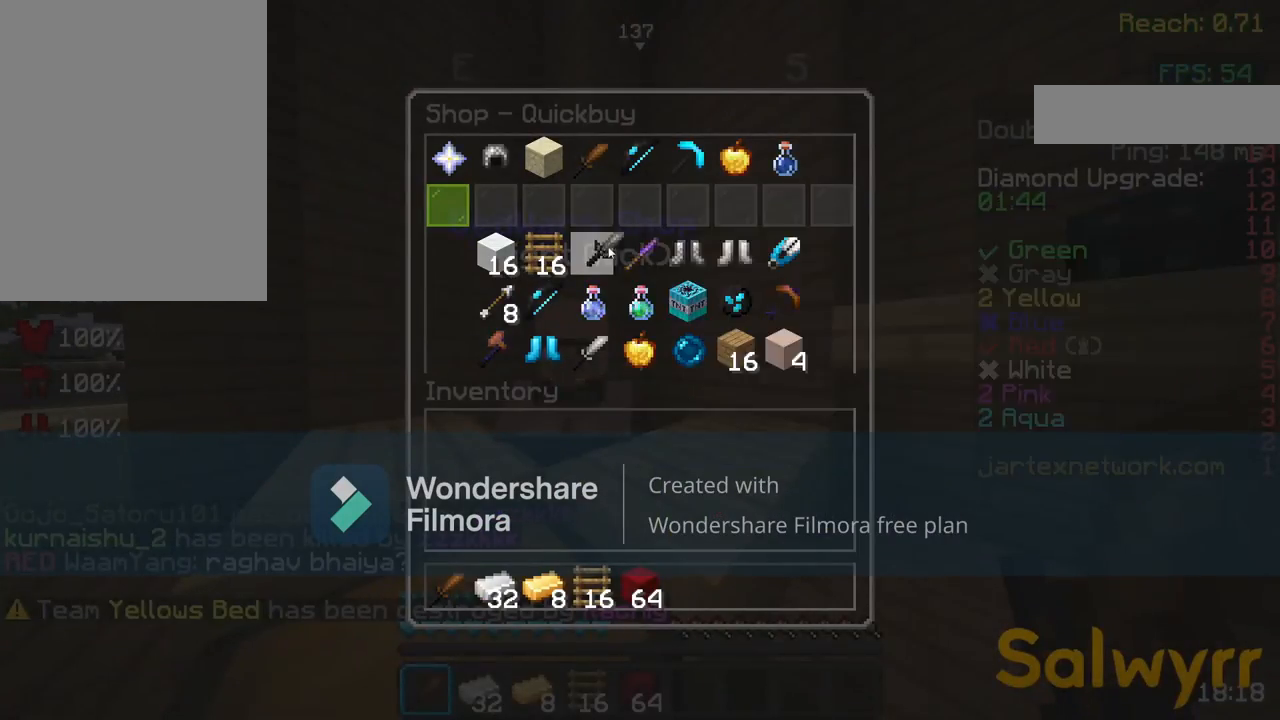
{"keys": [], "mouse": [], "events": []}
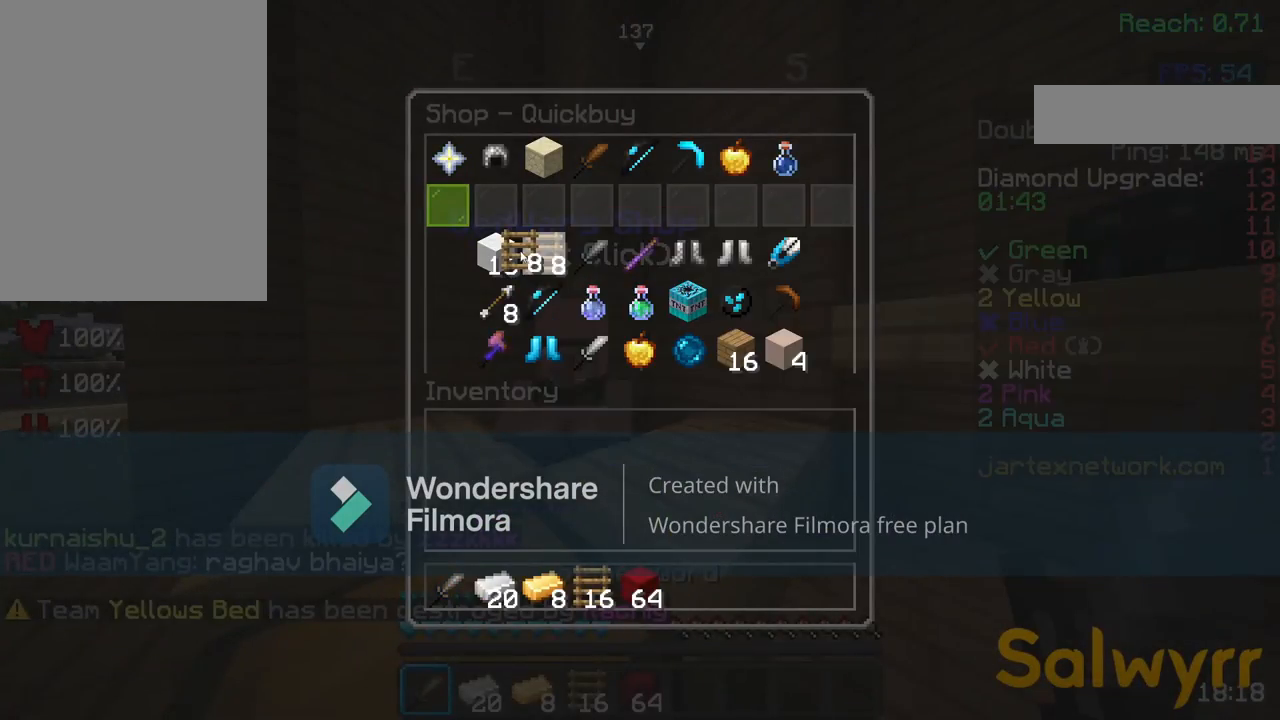
{"keys": [], "mouse": [], "events": []}
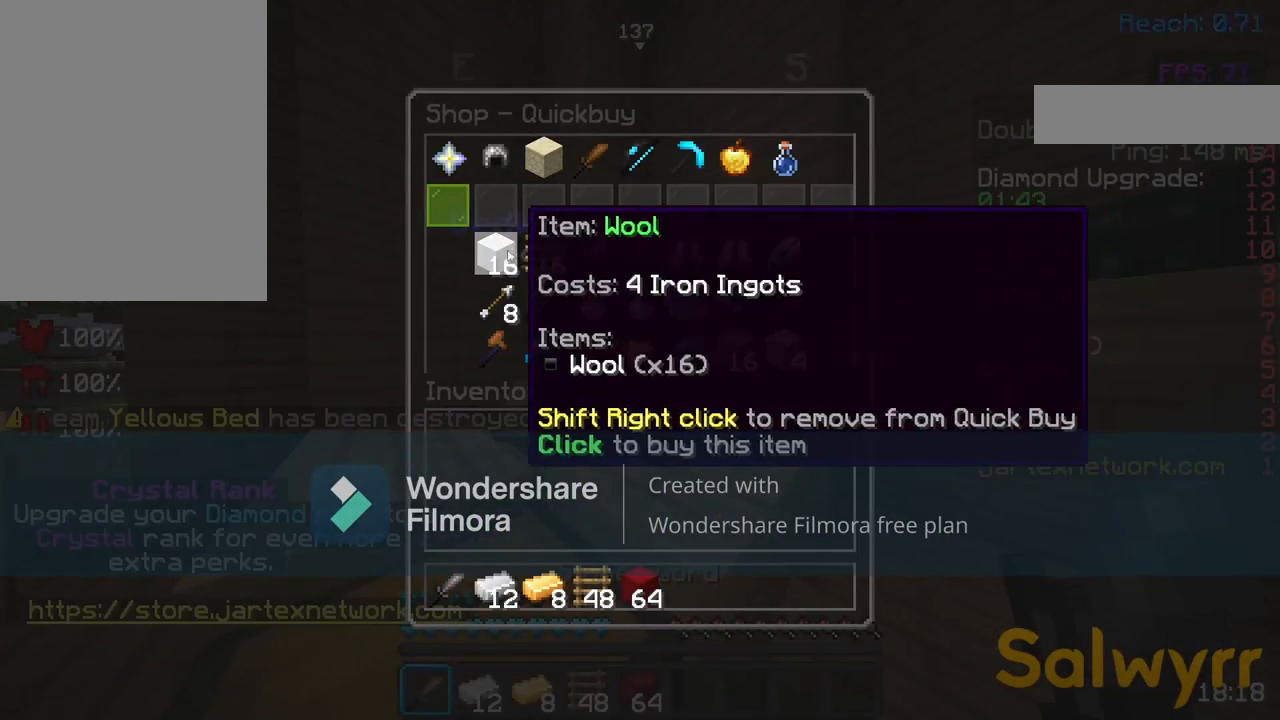
{"keys": [], "mouse": [], "events": []}
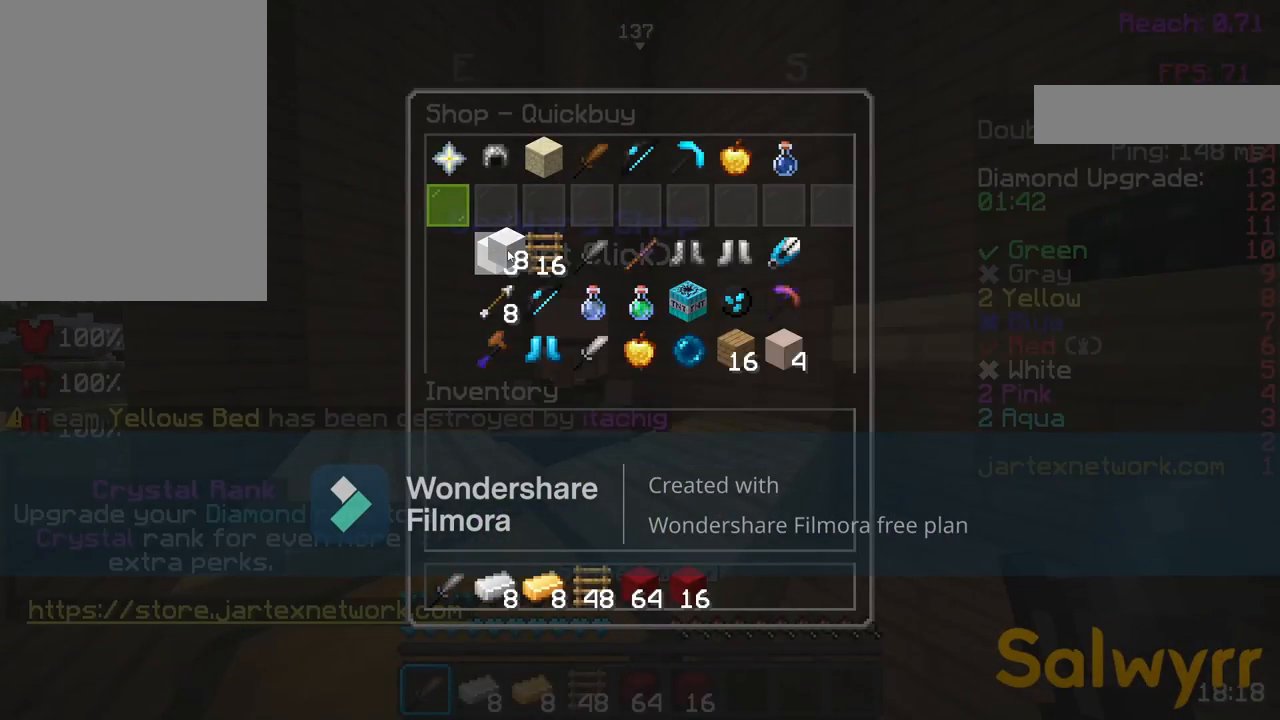
{"keys": [], "mouse": [], "events": []}
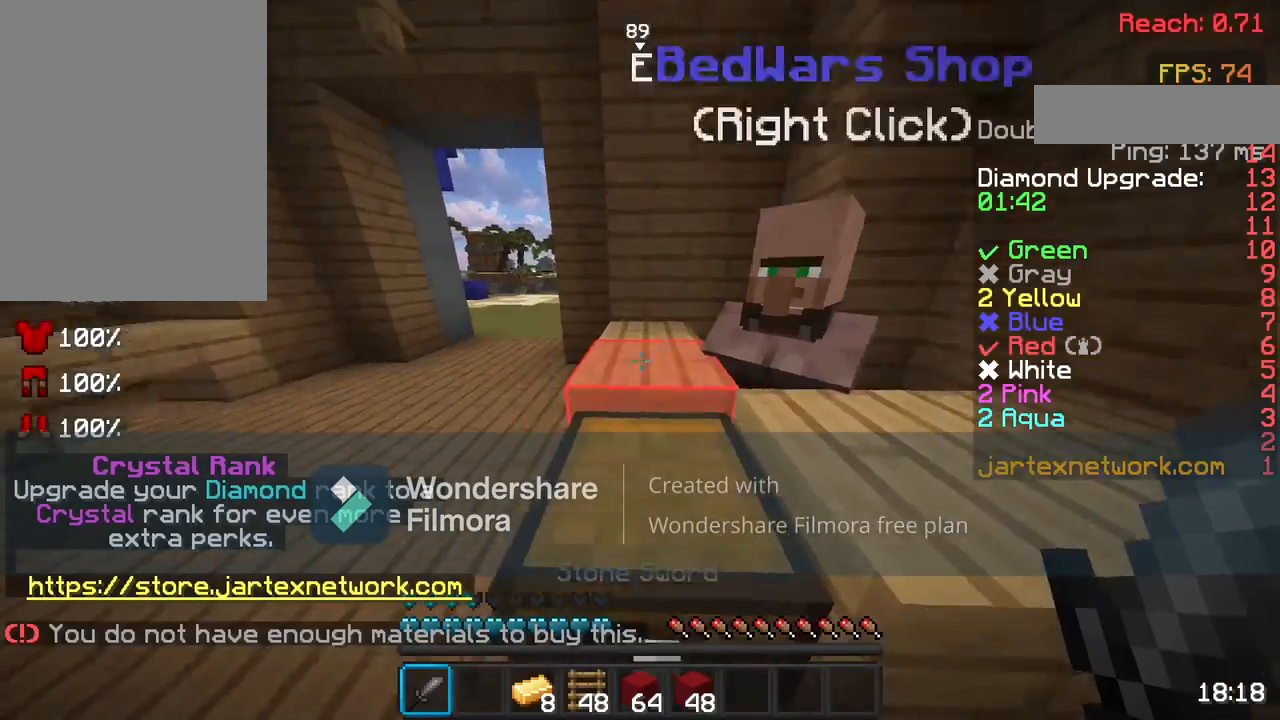
{"keys": ["w"], "mouse": [], "events": [[50, "a", "down"], [333, "a", "up"], [433, "w", "down"]]}
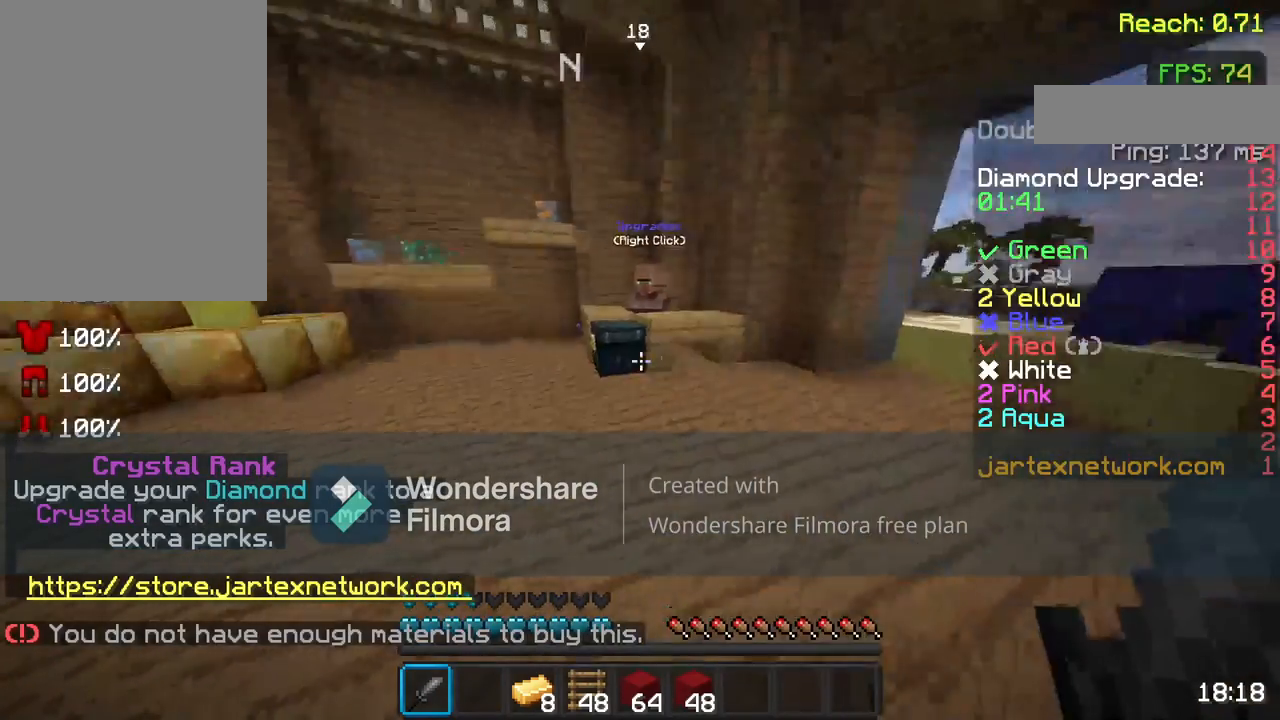
{"keys": [], "mouse": [], "events": [[100, "w", "up"], [133, "w", "down"], [350, "mouse_right", "down"], [450, "mouse_right", "up"], [450, "w", "up"]]}